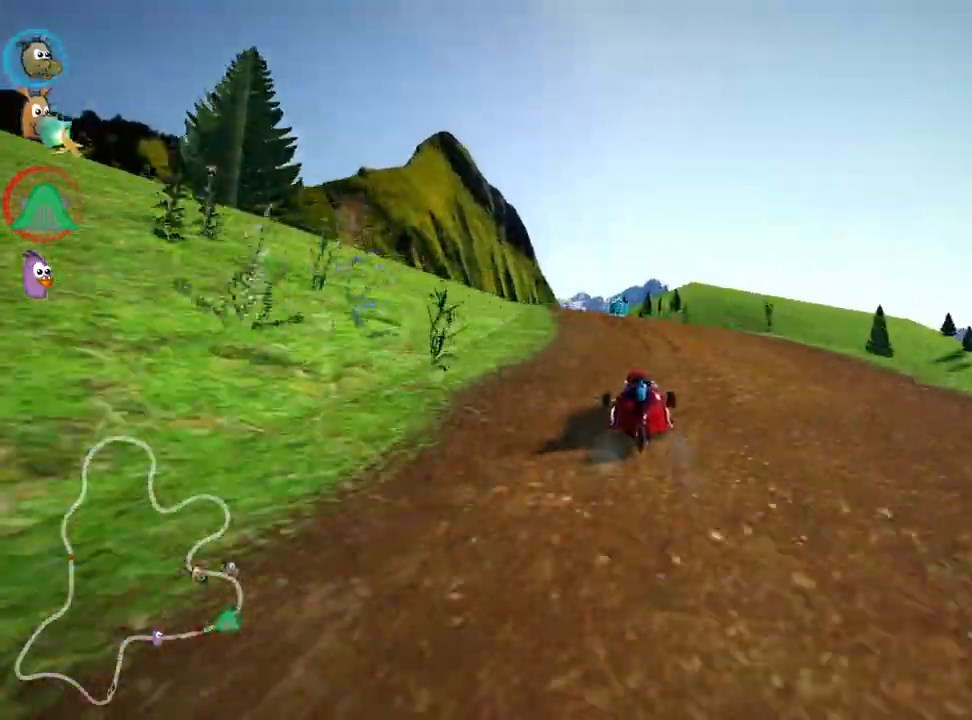
Gameplay with keyboard; each line is a JSON object with the keys held at the frame after it. "events" lists presses ("down") and releases ("up") of "down", "fire", "left", "look", "nitro", "right", "skid" and "up" between this image and that frame as [ms after this image, input, new state], when the widget could be followed in between. No other keys are recorded. Mouse input is not recorded. Key names are as the overlay labels them; some are game actions (e.g. jump) rather than physical keys.
{"keys": ["left", "skid", "up"], "events": [[300, "left", "down"], [300, "skid", "down"]]}
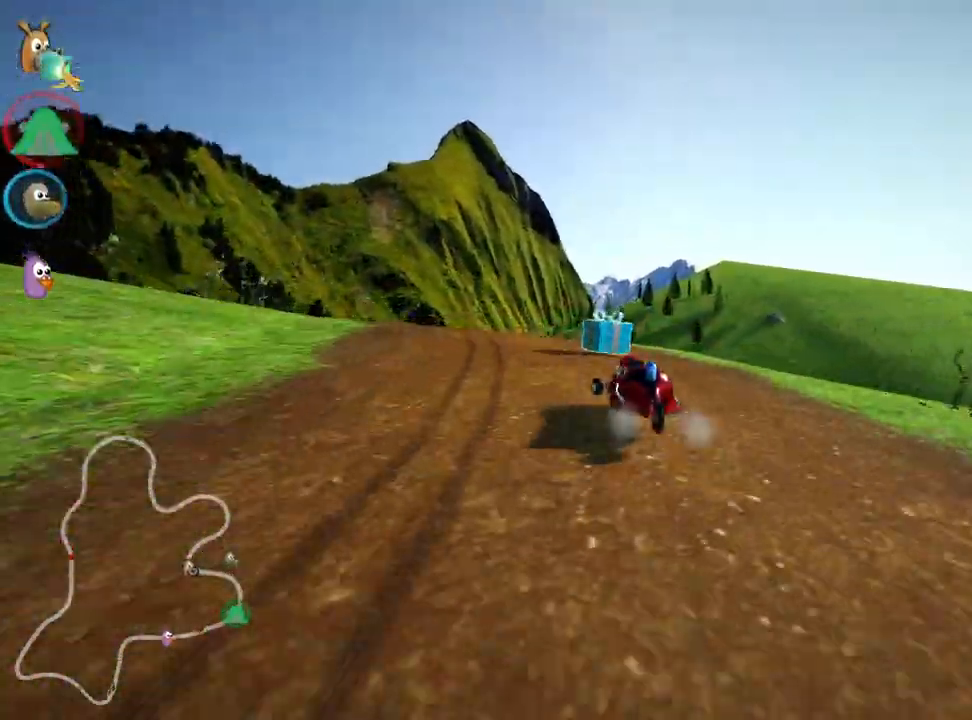
{"keys": ["left", "skid", "up"], "events": []}
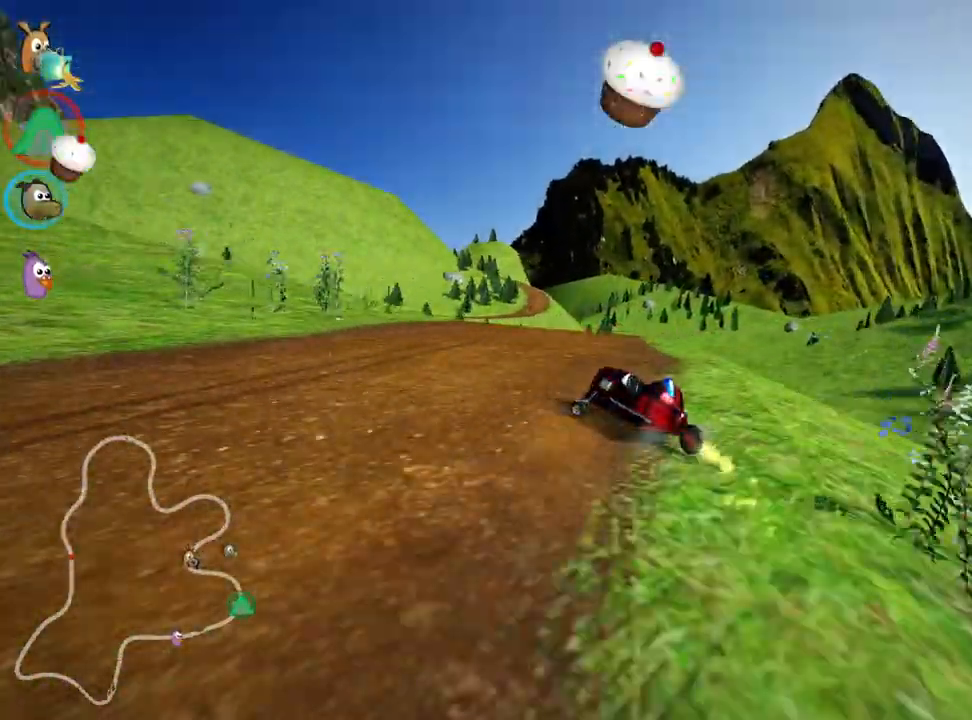
{"keys": ["left", "right", "skid", "up"], "events": [[433, "right", "down"]]}
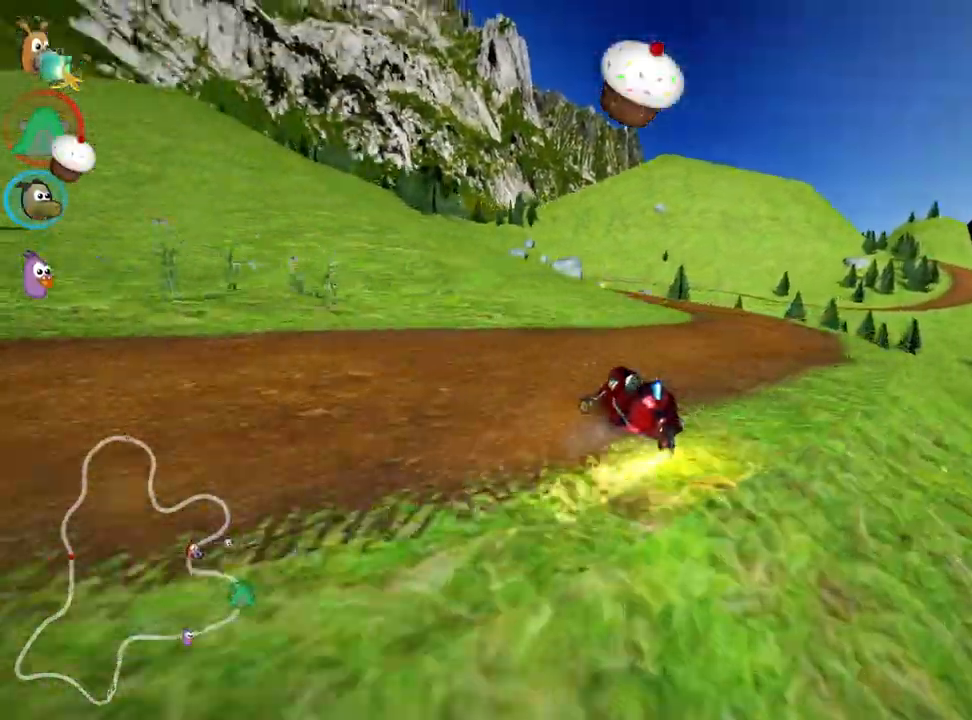
{"keys": ["nitro", "right", "up"], "events": [[17, "left", "up"], [283, "skid", "up"], [483, "nitro", "down"]]}
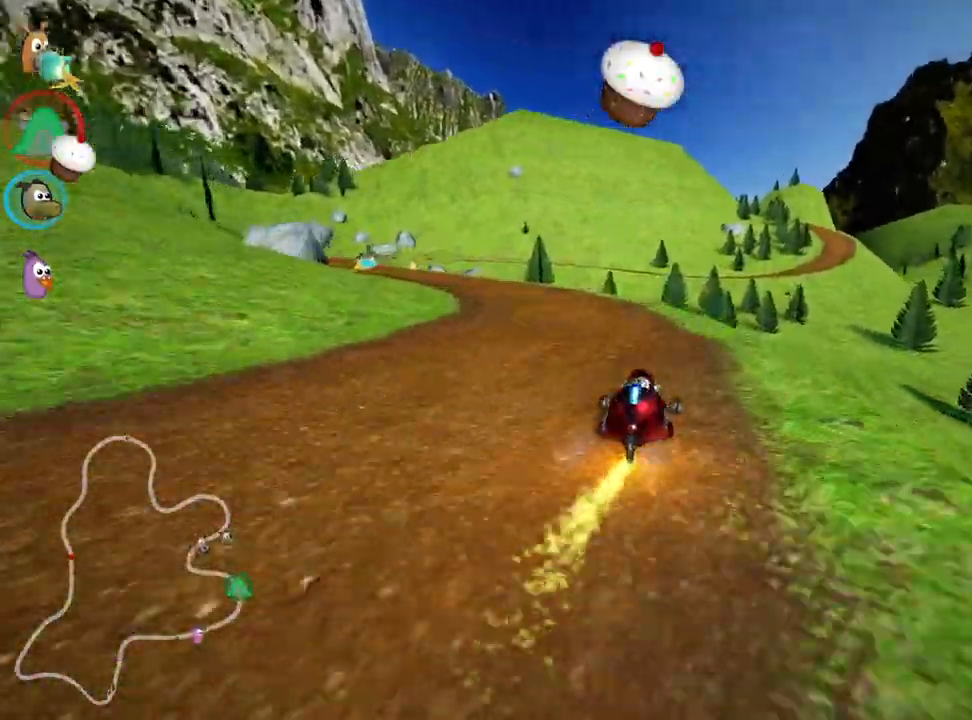
{"keys": ["up"], "events": [[100, "right", "up"], [117, "nitro", "up"], [217, "fire", "down"], [333, "fire", "up"]]}
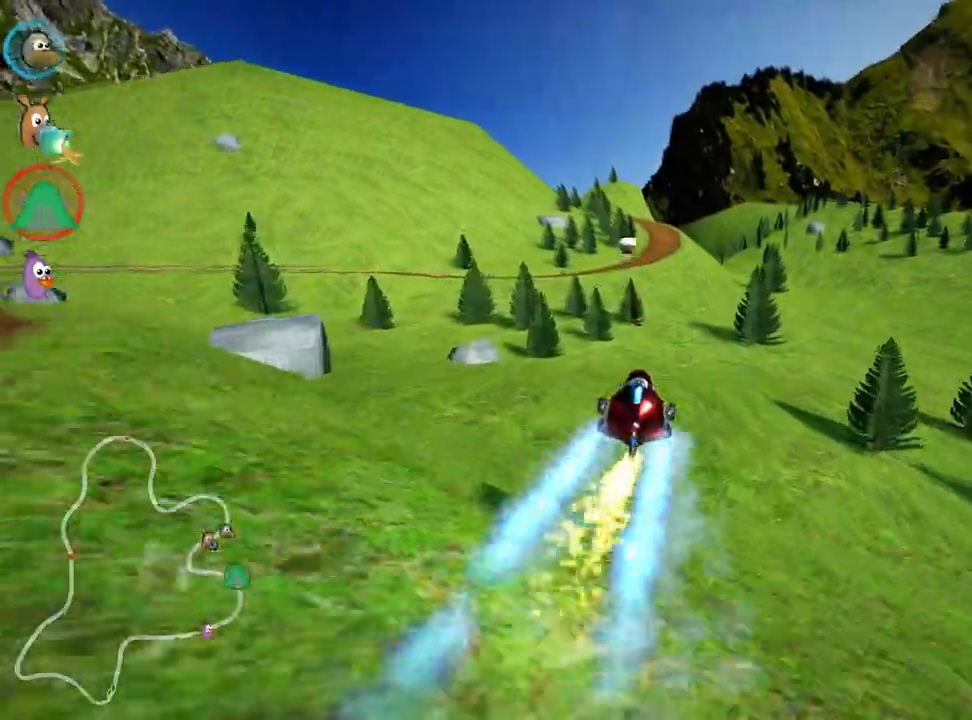
{"keys": ["up"], "events": []}
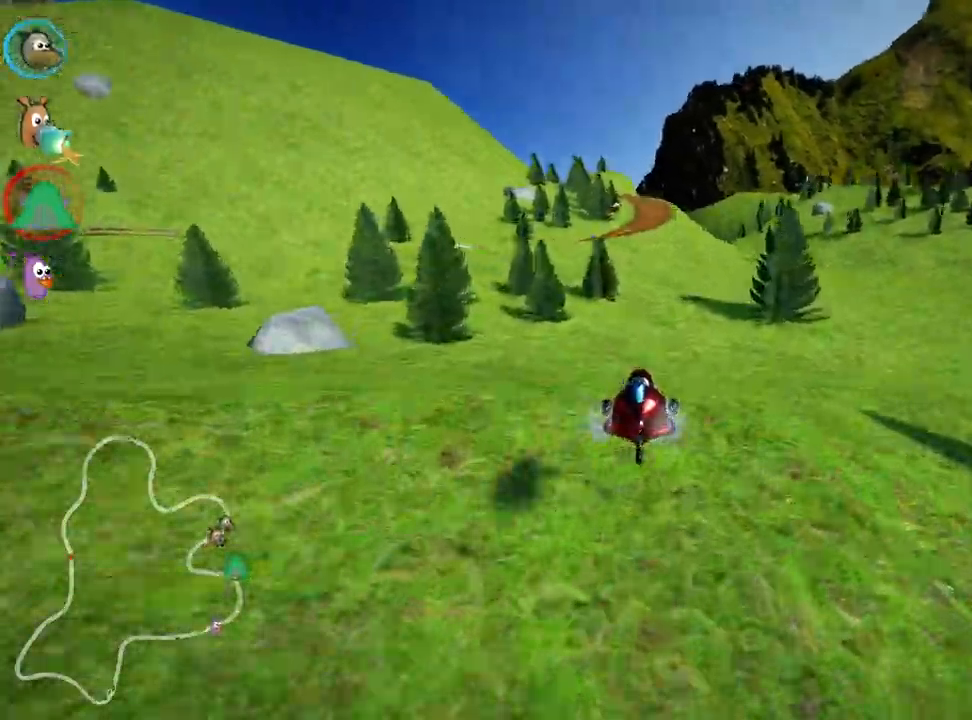
{"keys": ["left", "up"], "events": [[350, "left", "down"]]}
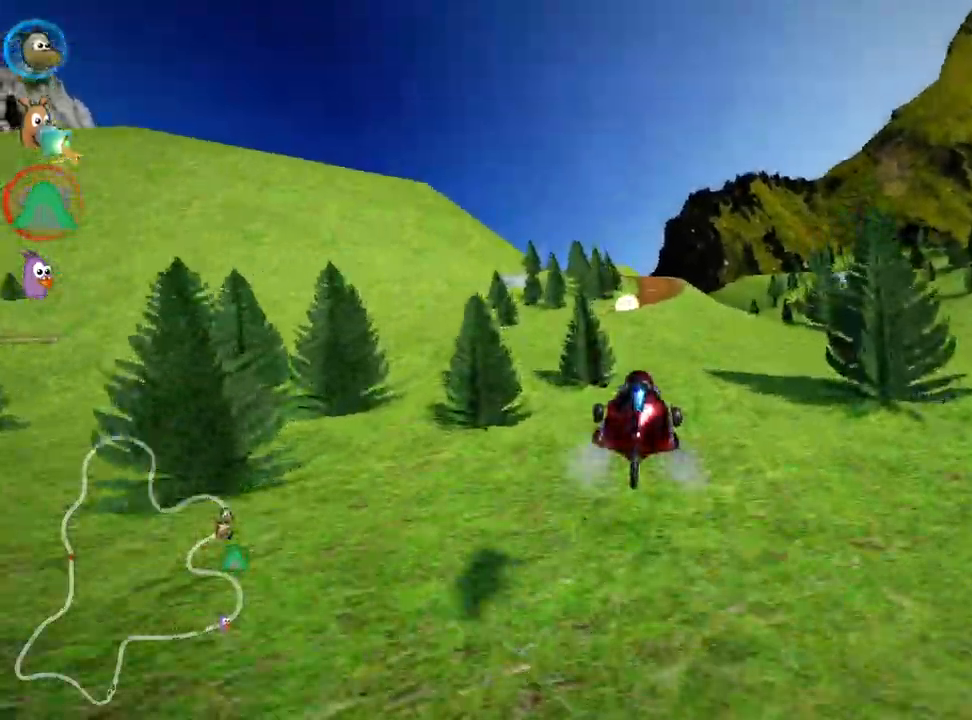
{"keys": ["up"], "events": [[133, "left", "up"]]}
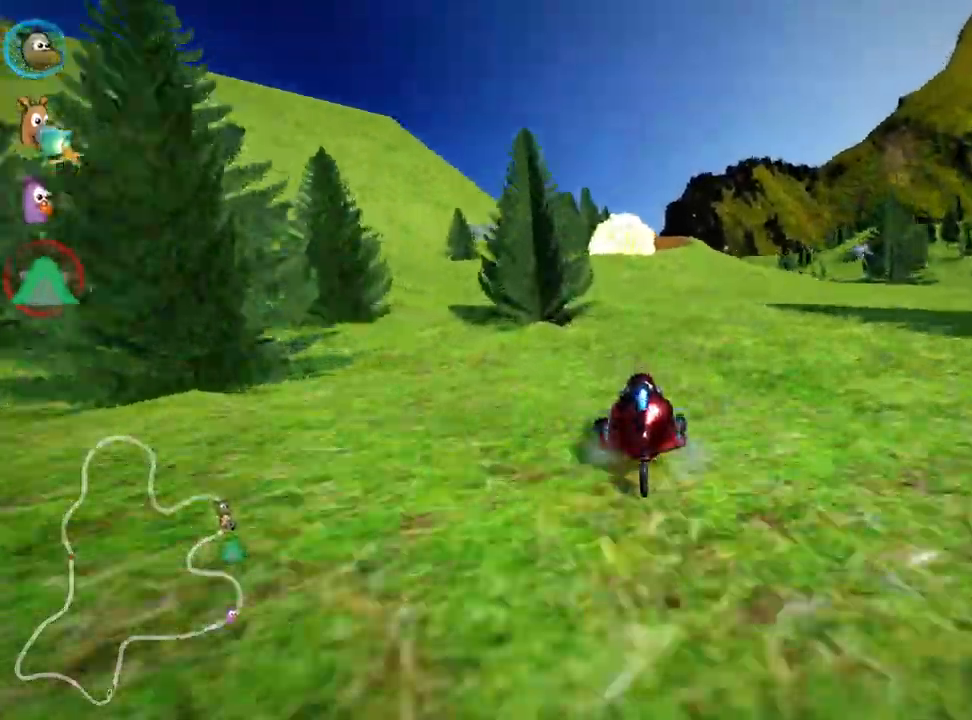
{"keys": ["skid", "up"], "events": [[33, "left", "down"], [283, "left", "up"], [333, "skid", "down"], [350, "right", "down"], [500, "right", "up"]]}
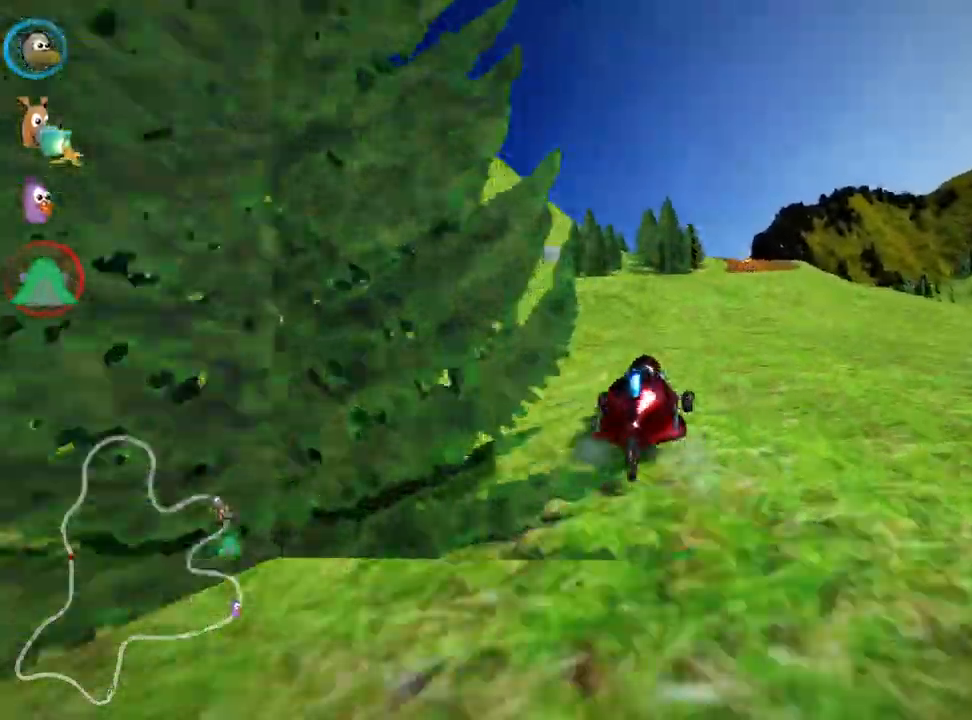
{"keys": ["left", "skid", "up"], "events": [[17, "left", "down"], [333, "left", "up"], [433, "left", "down"]]}
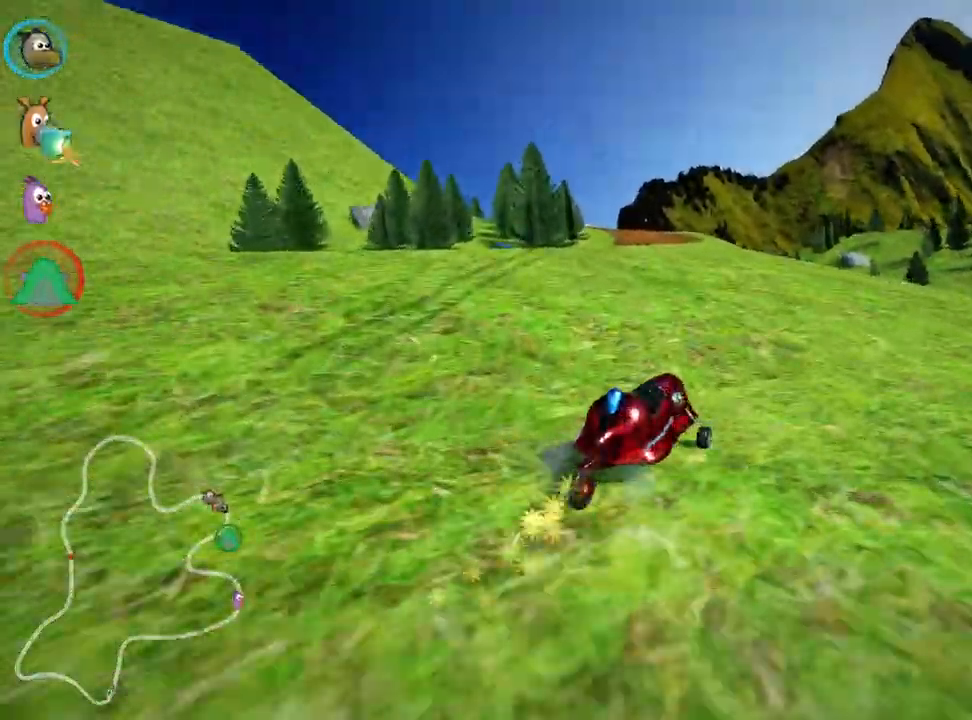
{"keys": ["left", "skid", "up"], "events": []}
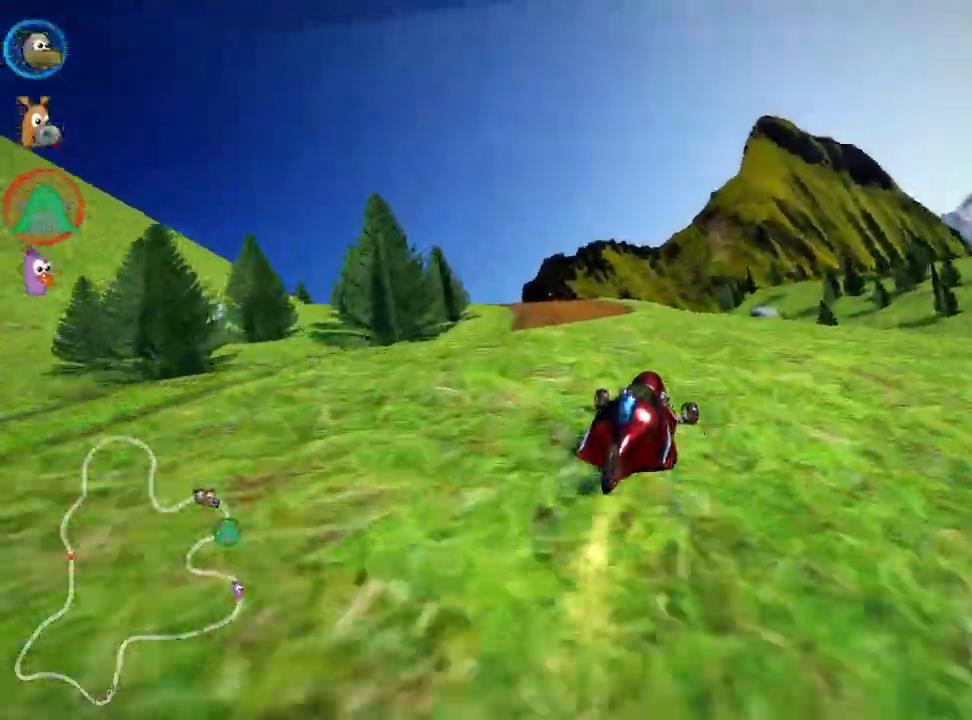
{"keys": ["up"], "events": [[17, "skid", "up"], [250, "left", "up"]]}
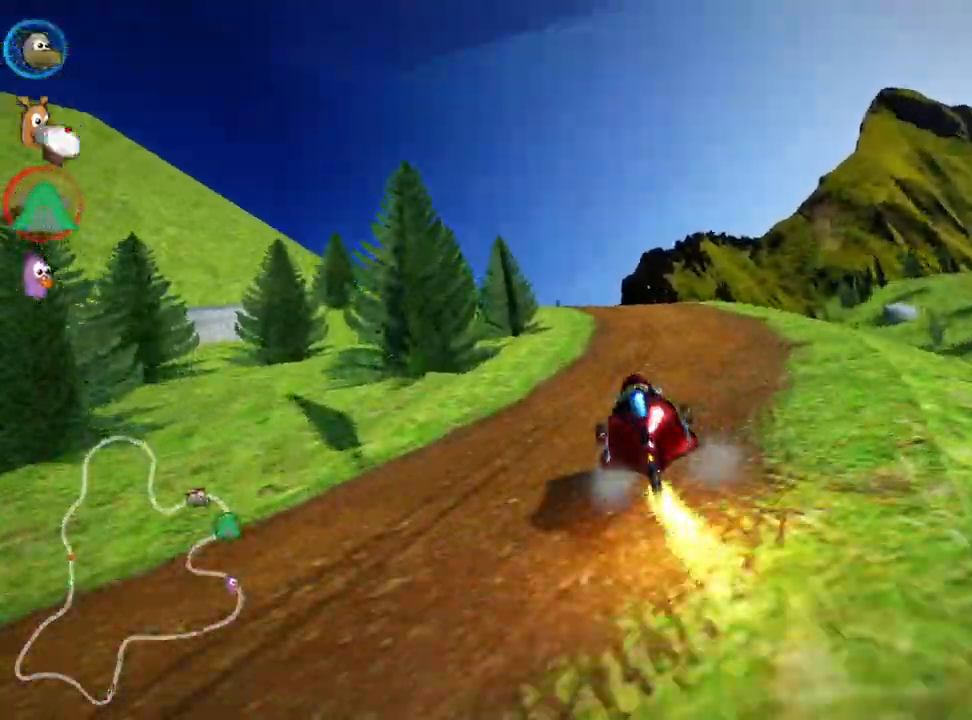
{"keys": ["up"], "events": [[283, "right", "down"], [467, "right", "up"]]}
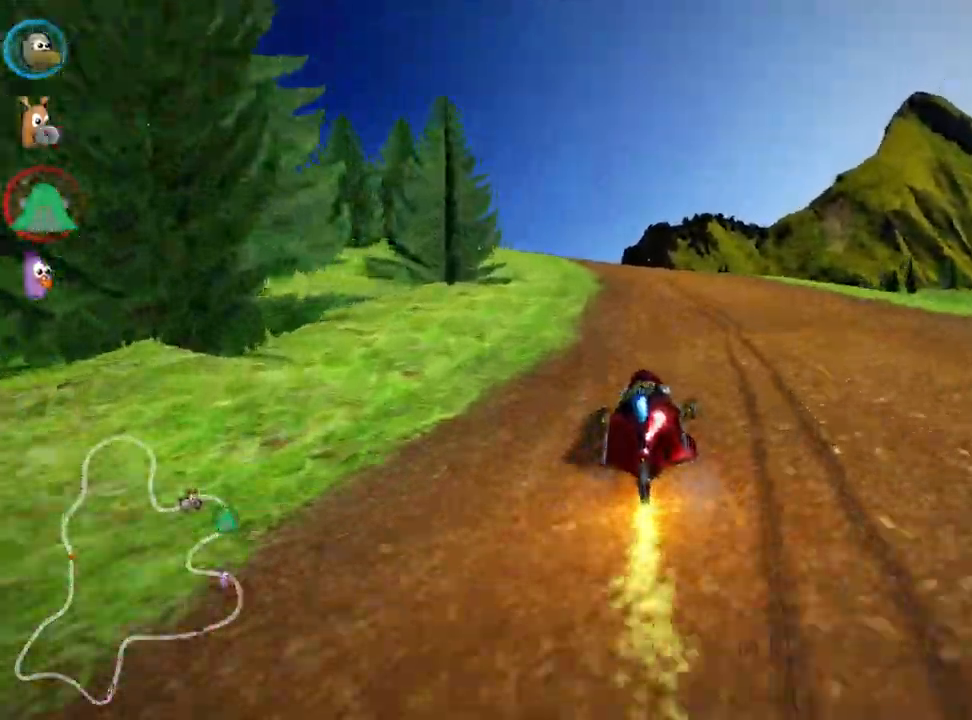
{"keys": ["right", "skid", "up"], "events": [[17, "skid", "down"], [67, "left", "down"], [300, "left", "up"], [350, "right", "down"]]}
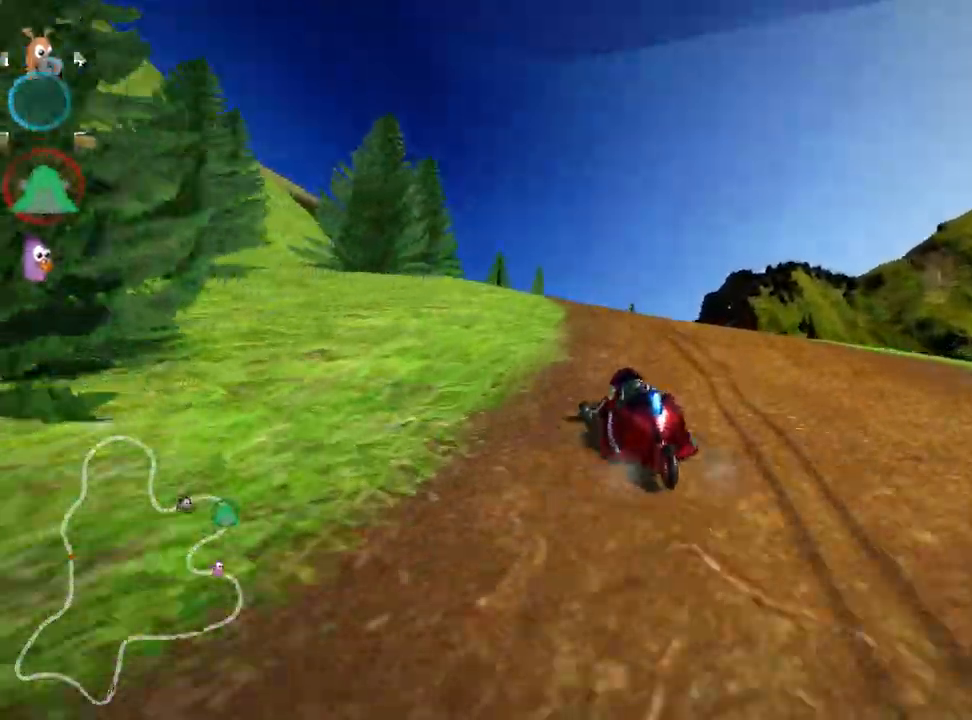
{"keys": ["right", "skid", "up"], "events": [[100, "left", "down"], [150, "right", "up"], [467, "left", "up"], [500, "right", "down"]]}
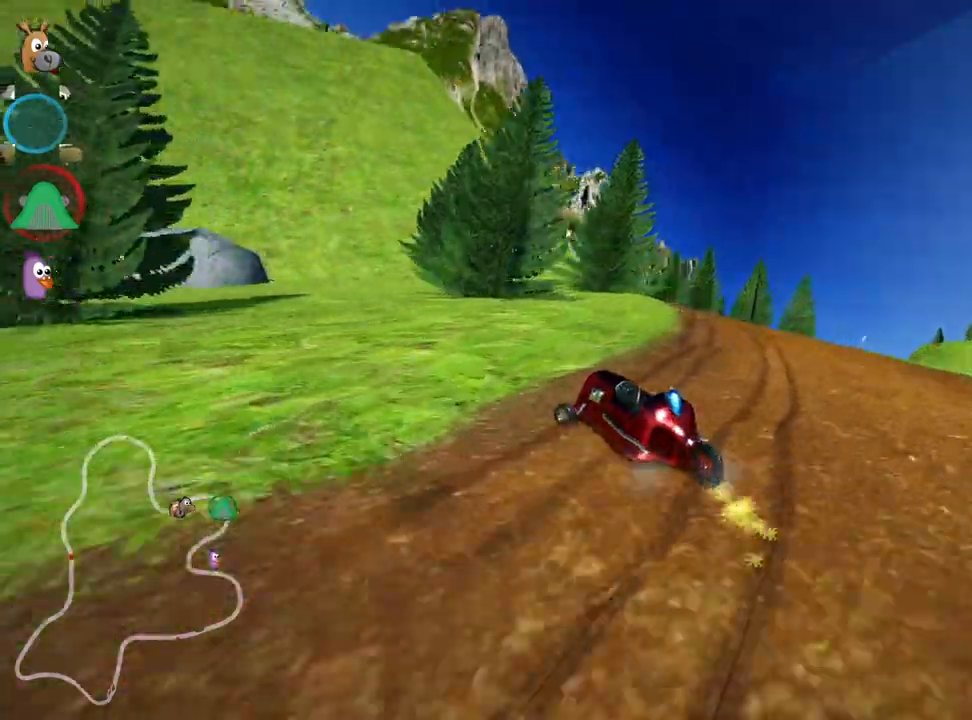
{"keys": ["left", "up"], "events": [[333, "skid", "up"], [400, "right", "up"], [483, "left", "down"]]}
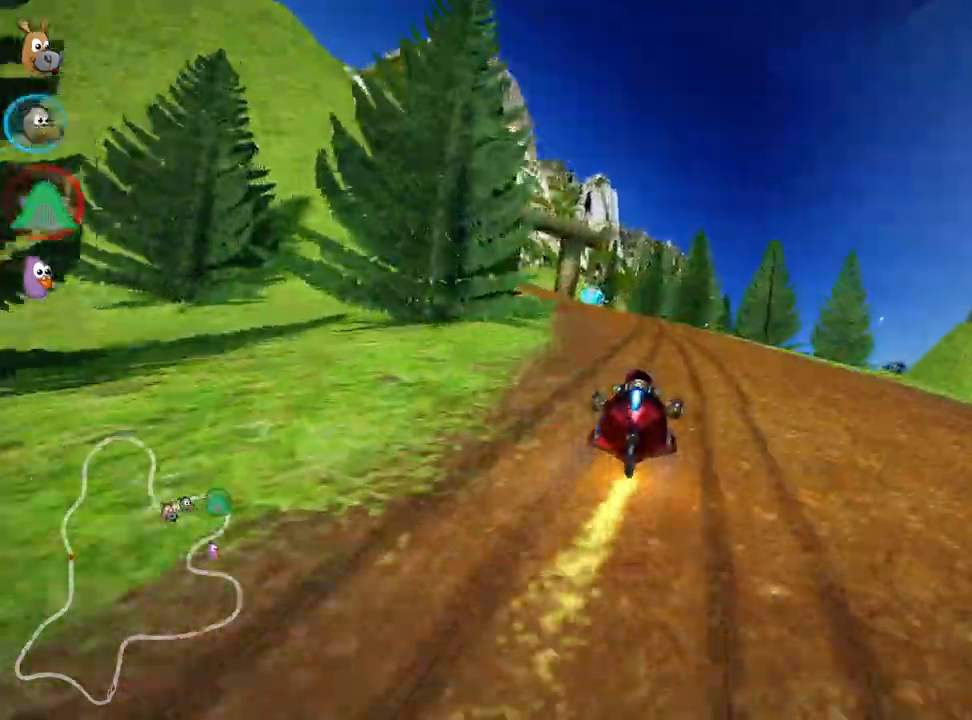
{"keys": ["left", "up"], "events": [[317, "left", "up"], [500, "left", "down"]]}
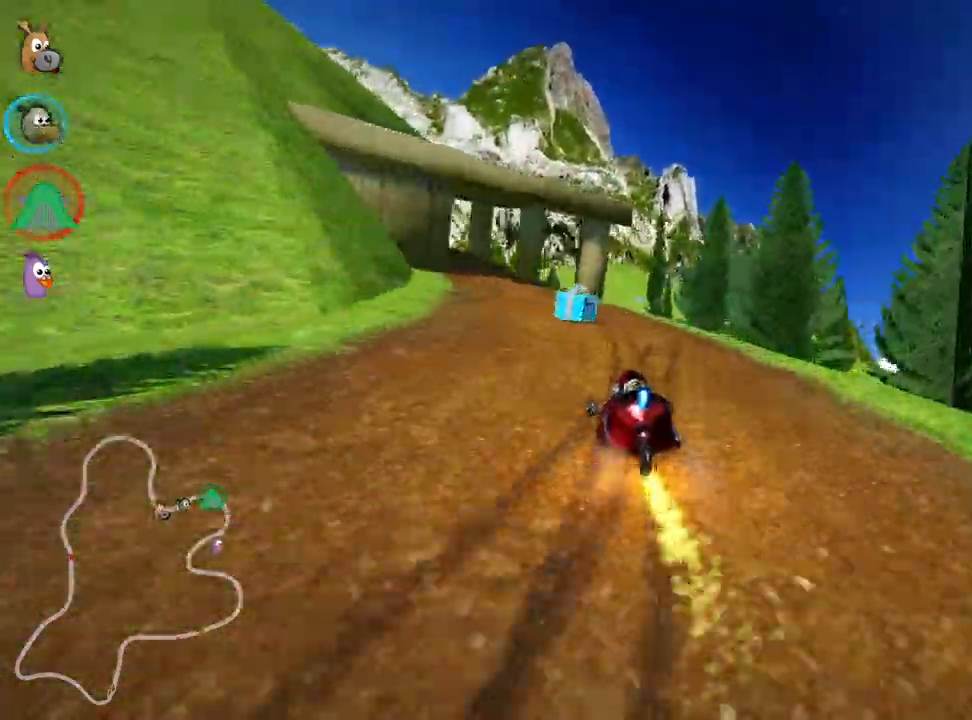
{"keys": ["skid", "up"], "events": [[17, "skid", "down"], [233, "left", "up"], [283, "right", "down"], [483, "right", "up"]]}
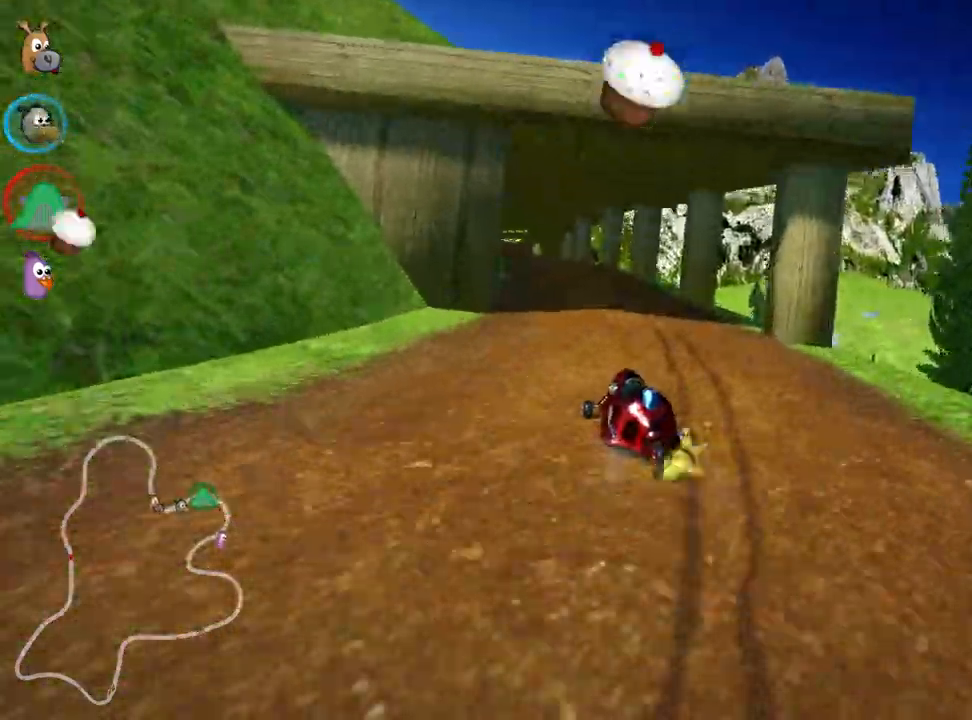
{"keys": ["right", "skid", "up"], "events": [[33, "left", "down"], [217, "left", "up"], [500, "right", "down"]]}
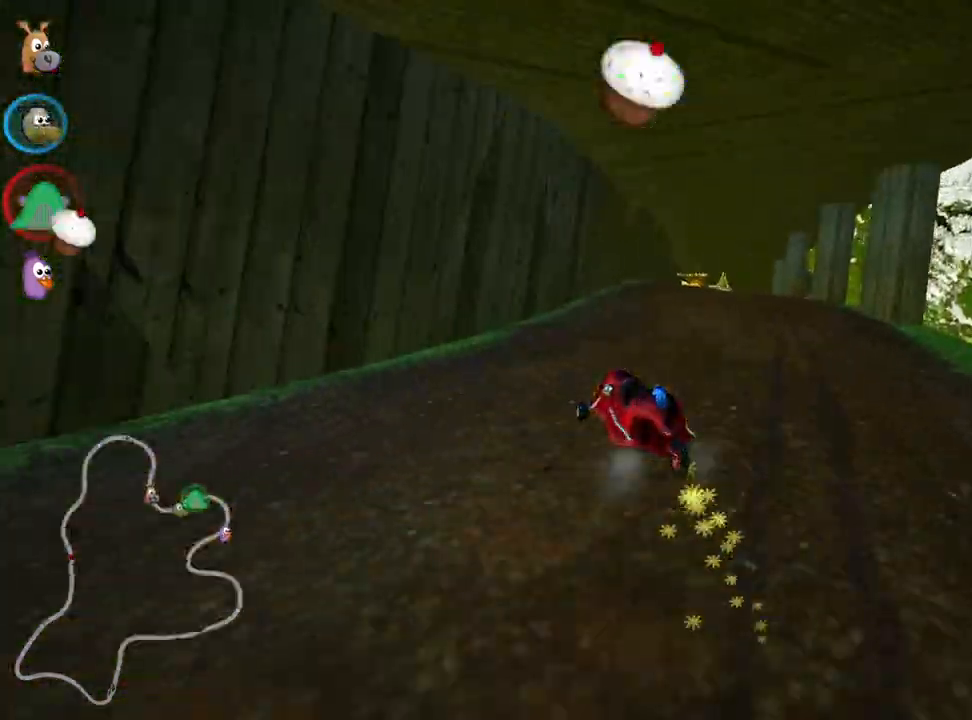
{"keys": ["right", "up"], "events": [[467, "skid", "up"]]}
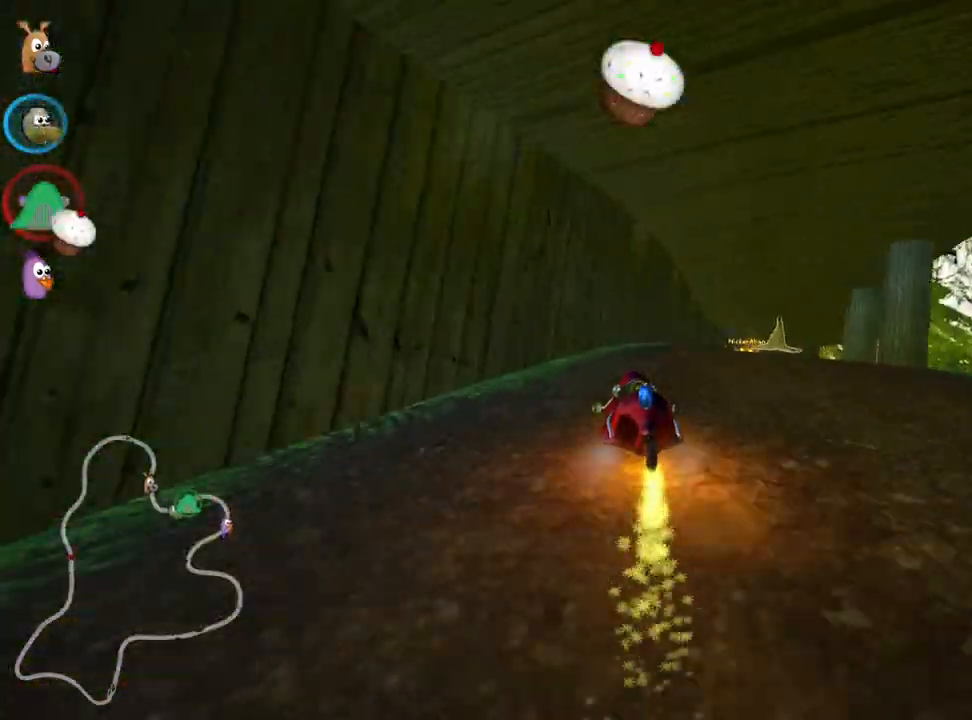
{"keys": [], "events": [[133, "up", "up"], [183, "right", "up"]]}
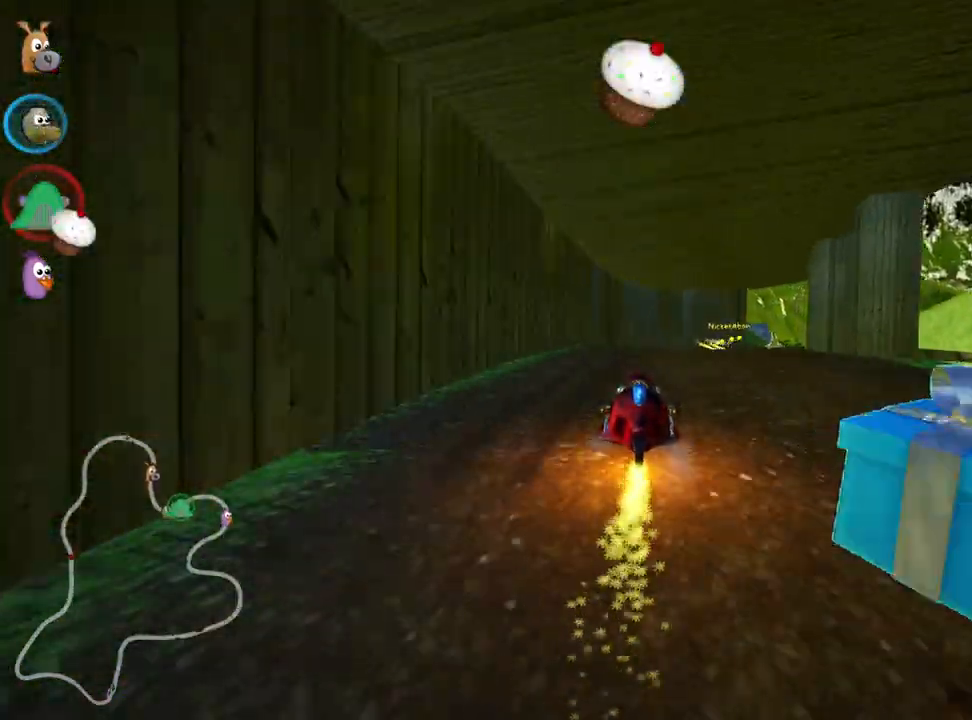
{"keys": ["skid", "up"], "events": [[33, "skid", "down"], [50, "right", "down"], [183, "up", "down"], [417, "right", "up"]]}
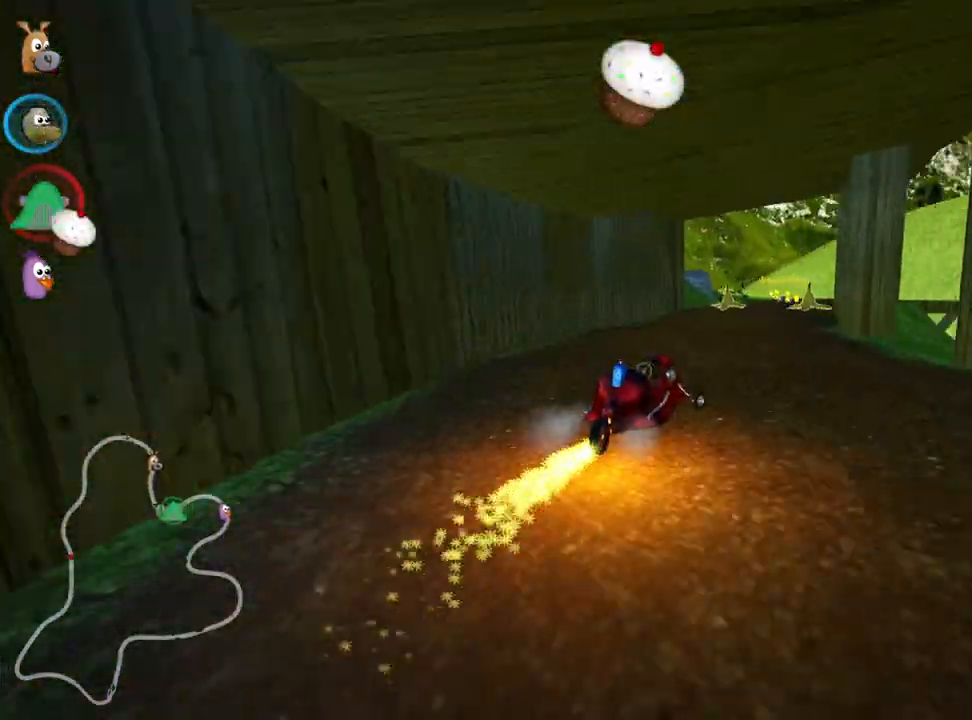
{"keys": ["left", "nitro", "skid", "up"], "events": [[100, "right", "down"], [467, "right", "up"], [483, "left", "down"], [500, "nitro", "down"]]}
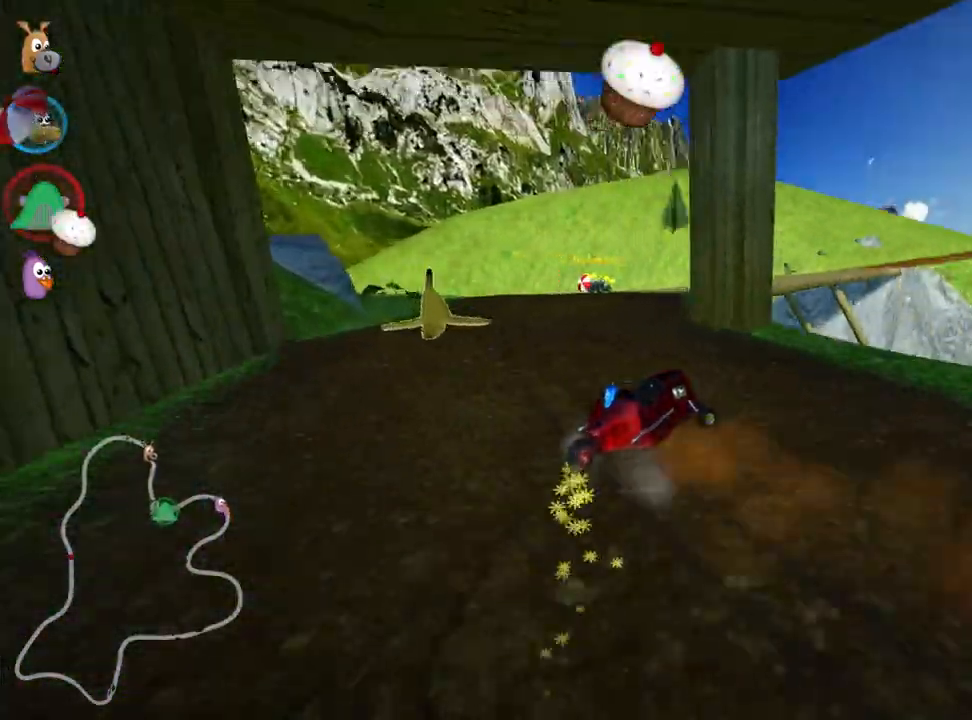
{"keys": ["right", "up"], "events": [[33, "left", "up"], [167, "right", "down"], [183, "nitro", "up"], [200, "skid", "up"], [467, "right", "up"], [500, "right", "down"]]}
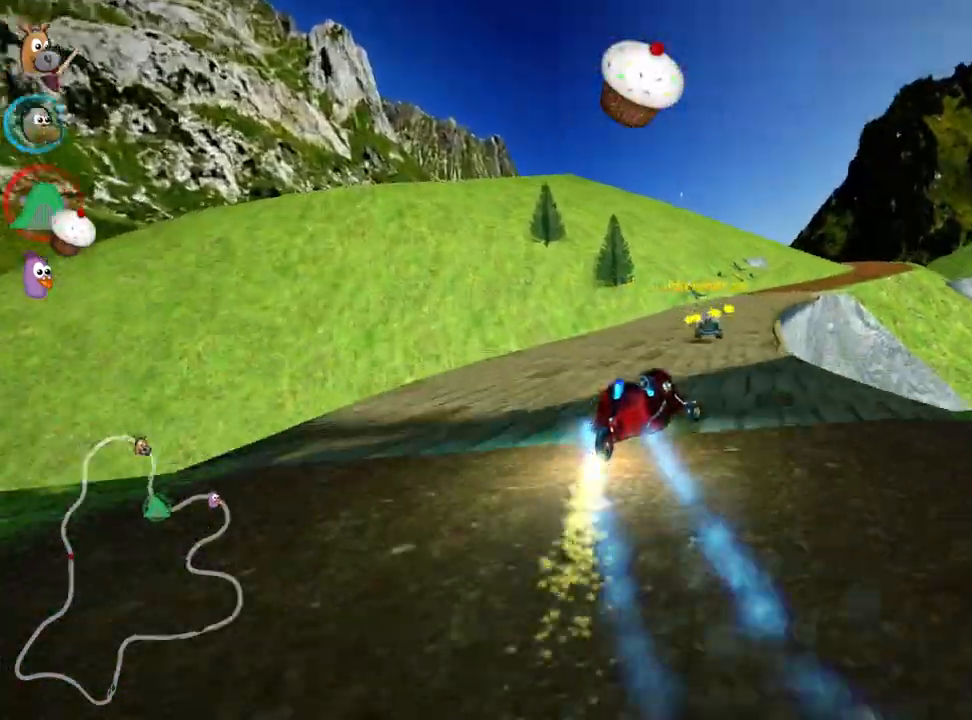
{"keys": ["up"], "events": [[83, "right", "up"], [200, "left", "down"], [467, "left", "up"]]}
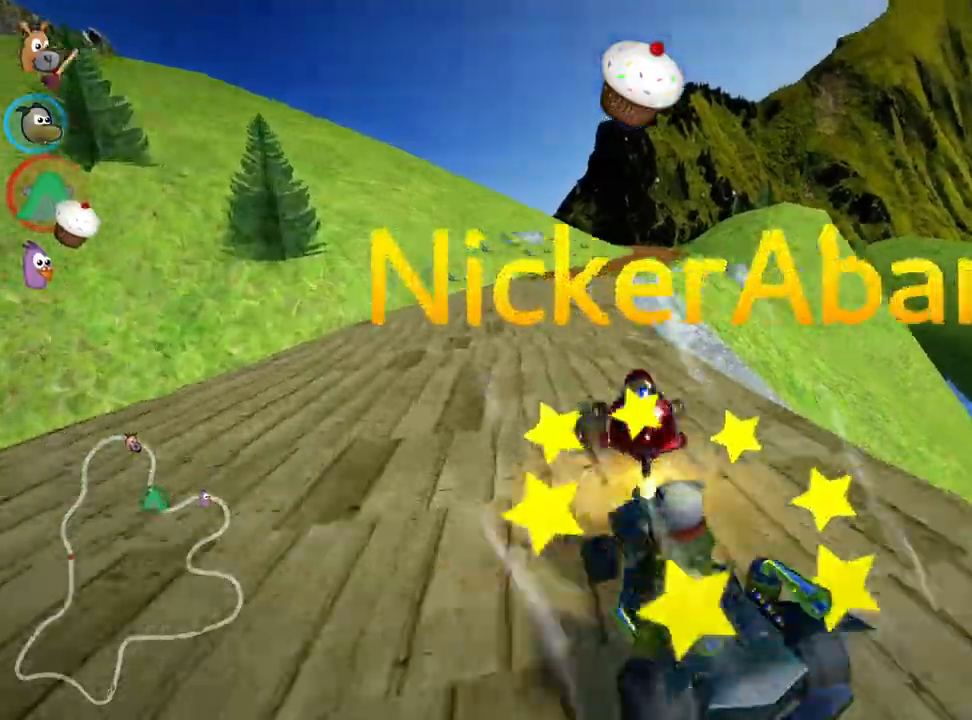
{"keys": ["up"], "events": [[233, "left", "down"], [433, "left", "up"]]}
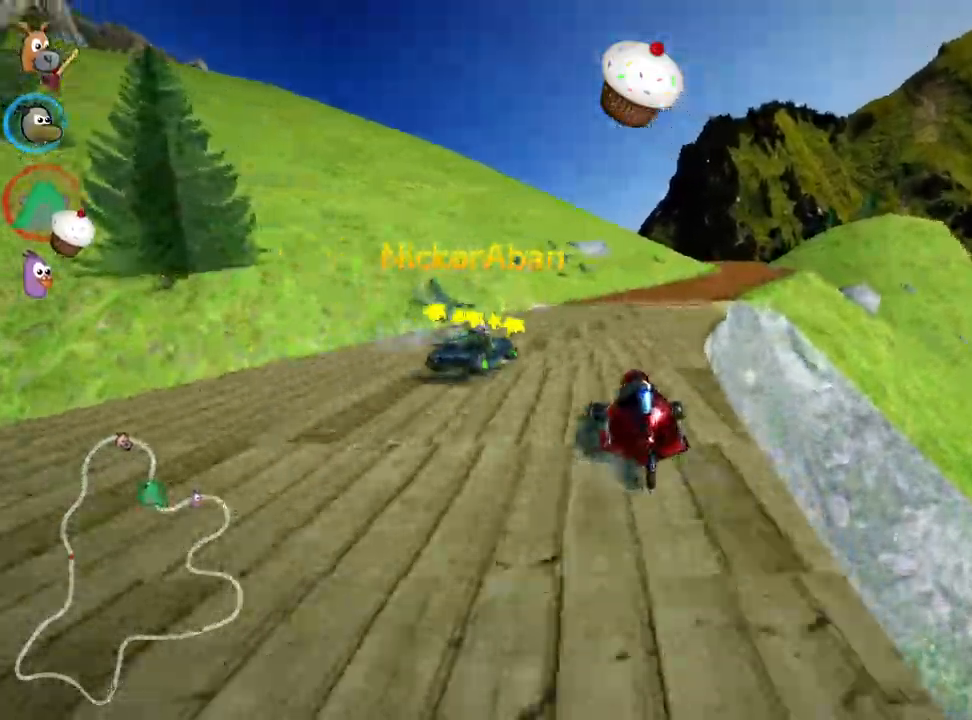
{"keys": ["nitro", "skid", "up"], "events": [[33, "skid", "down"], [50, "right", "down"], [350, "right", "up"], [367, "nitro", "down"]]}
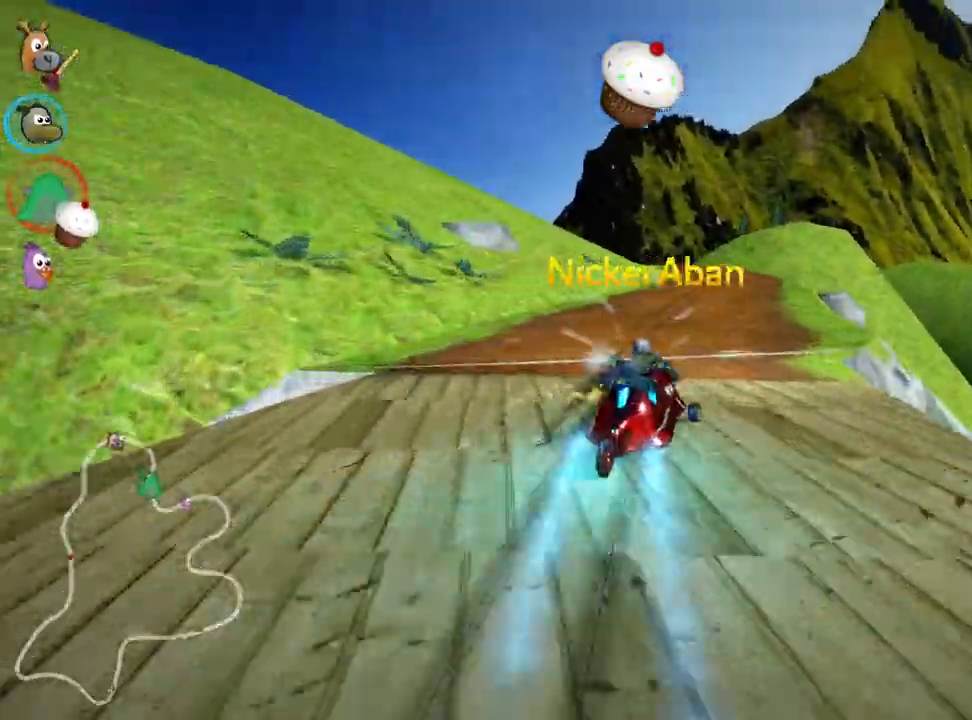
{"keys": ["up"], "events": [[17, "nitro", "up"], [117, "left", "down"], [250, "skid", "up"], [267, "fire", "down"], [333, "left", "up"], [383, "fire", "up"]]}
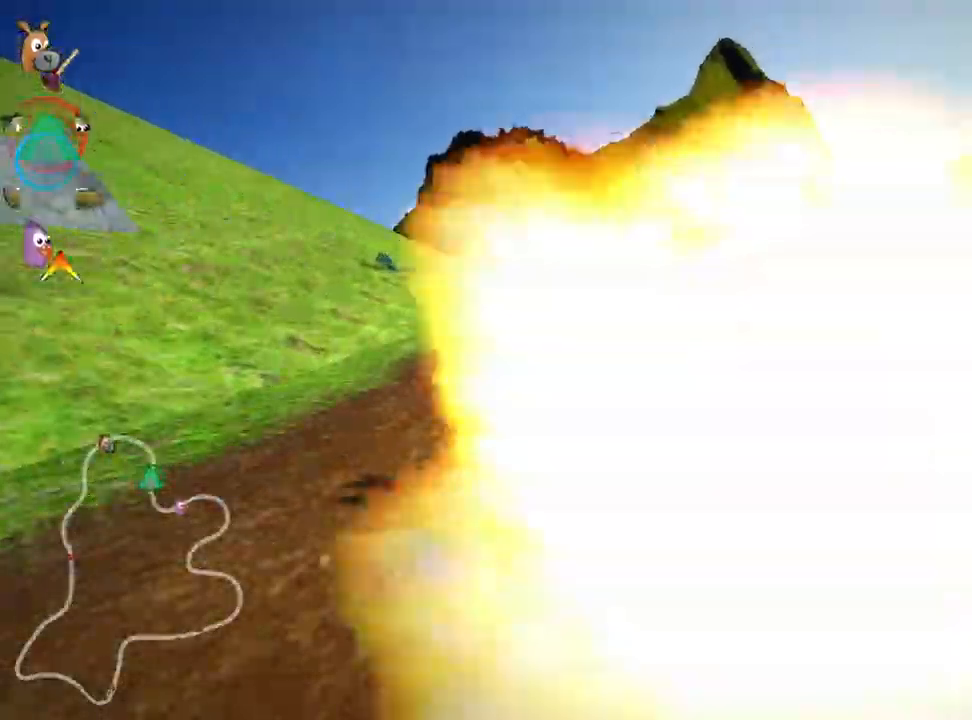
{"keys": ["left", "skid", "up"], "events": [[250, "left", "down"], [267, "skid", "down"]]}